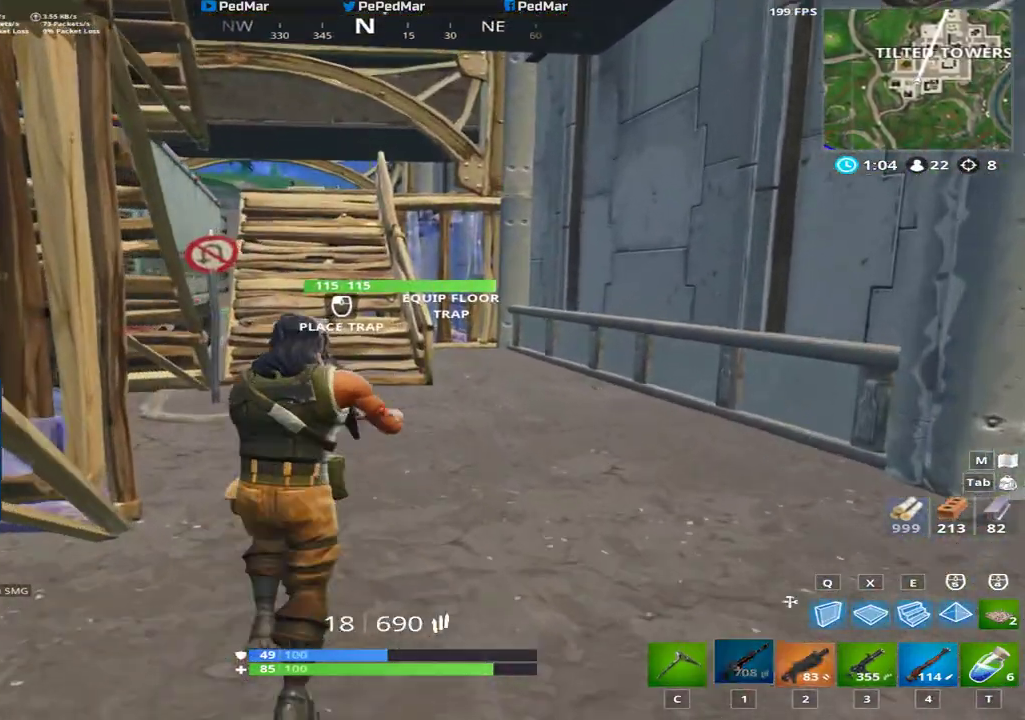
Gameplay with keyboard and mouse; each line is a JSON object with the keys and mouse buttons held at the frame after it. "events" lists presses ("down") and releases ("up") of "a", "c", "ctrl", "d", "e", "f", "q", "r", "s", "shift", "space", "tab", "w", "x", "z", "mouse_left", "mouse_wheel", "mouse_right", "mouse_mb4" and "mouse_mb5" between this image and that frame as [ms after this image, input, new state], when the widget could be followed in between. "mouse_left", "mouse_wheel", "mouse_right", "mouse_mb4", "mouse_mb5" = the "left", "wheel", "right", "mb4", "mb5" buttons of the "mouse" list. No other keys are recorded. "wheel" means that the mouse wheel is clicked or scrolled. Not read: mouse_move.
{"keys": ["shift", "w"], "mouse": [], "events": [[34, "r", "down"], [150, "r", "up"]]}
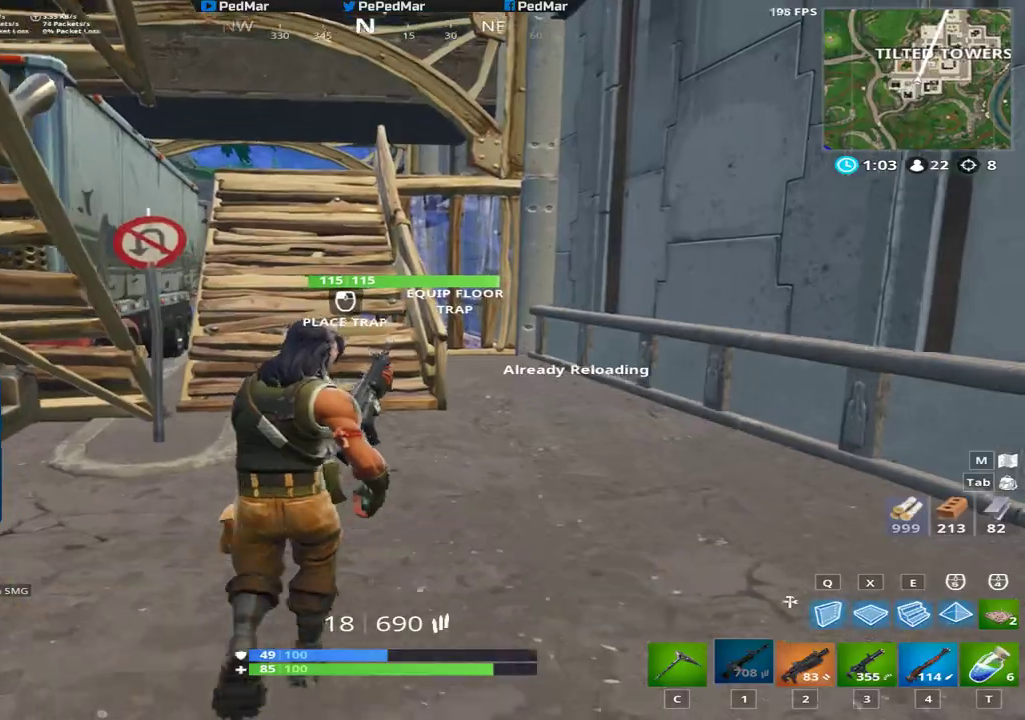
{"keys": ["shift", "w"], "mouse": [], "events": []}
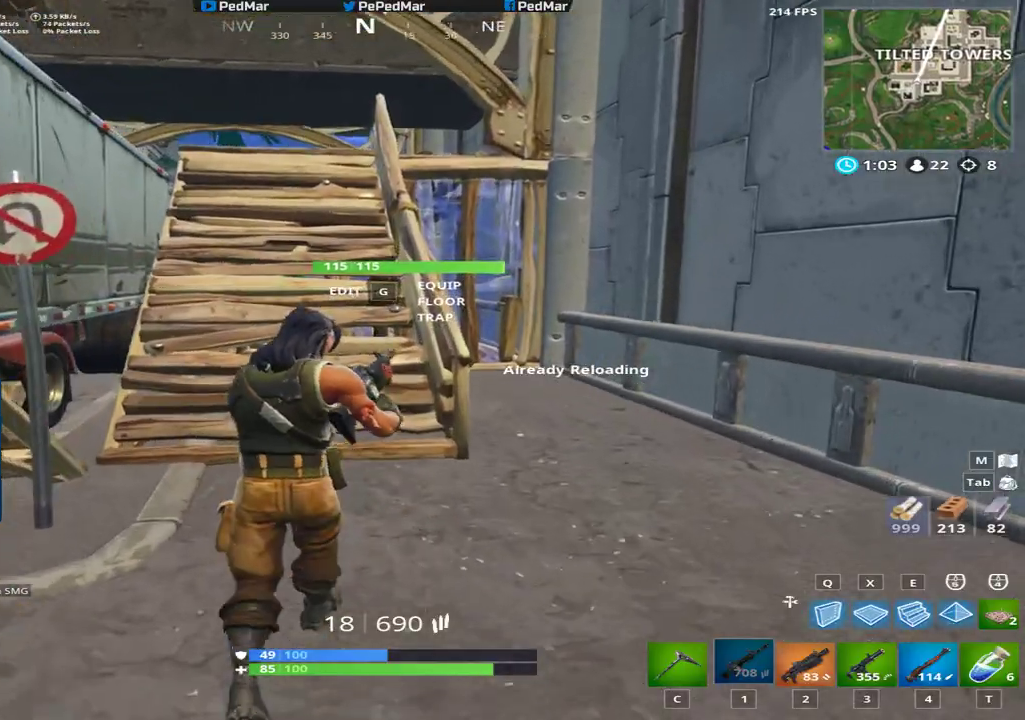
{"keys": ["shift", "w"], "mouse": [], "events": []}
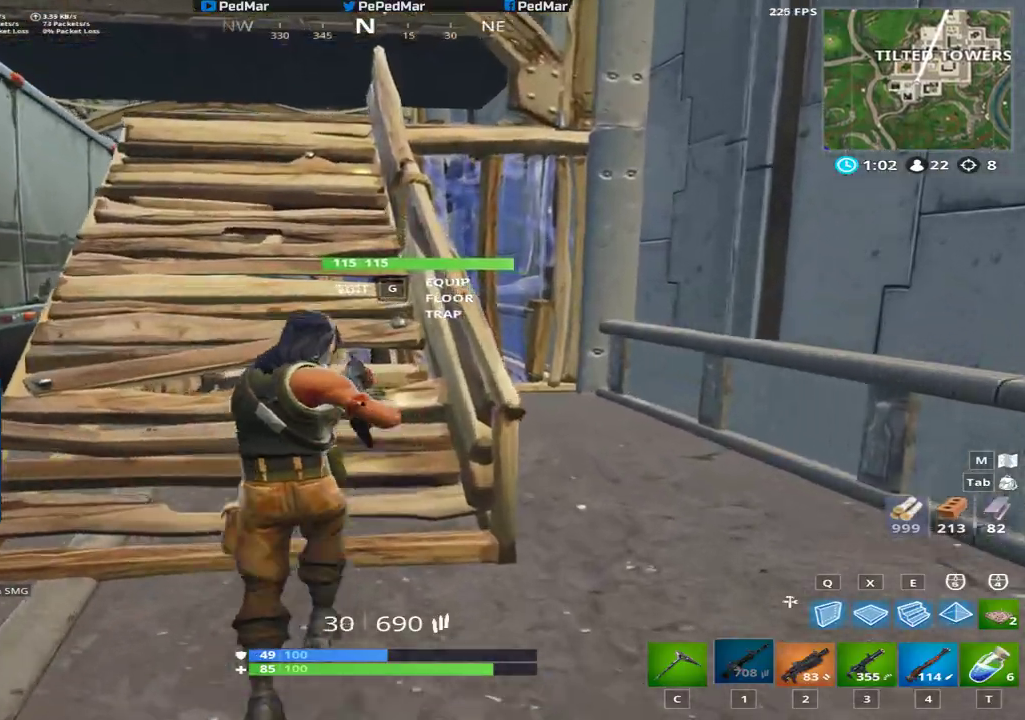
{"keys": ["shift", "w"], "mouse": [], "events": [[150, "space", "down"], [283, "a", "down"], [300, "space", "up"], [367, "a", "up"]]}
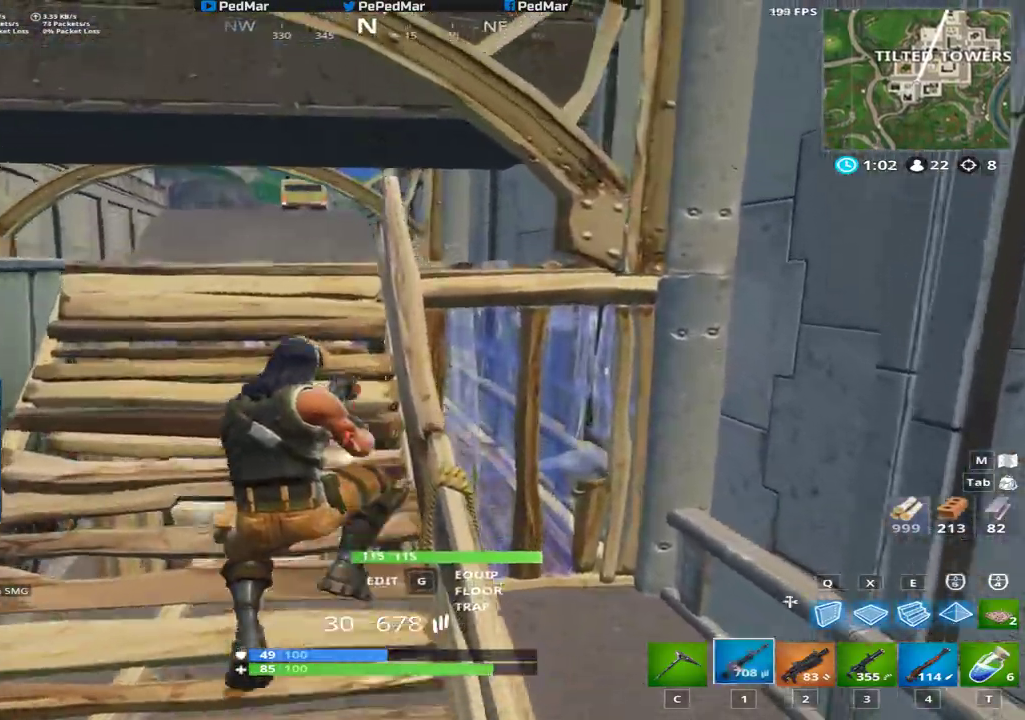
{"keys": ["a", "shift", "w"], "mouse": [], "events": [[434, "a", "down"]]}
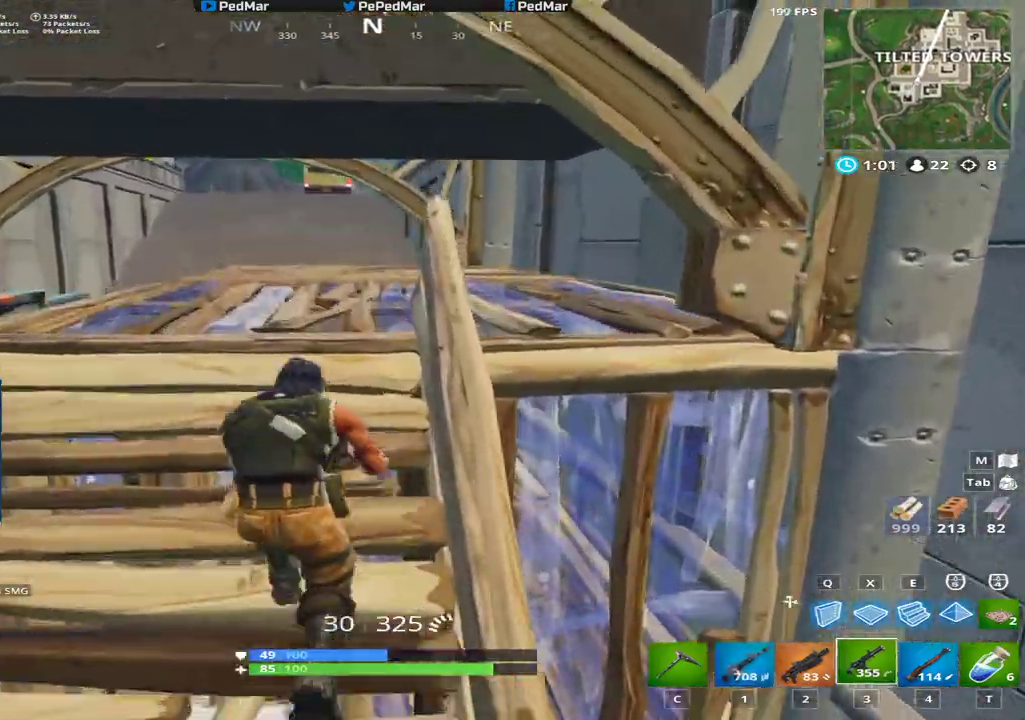
{"keys": ["a", "shift", "w"], "mouse": [], "events": [[167, "c", "down"], [250, "c", "up"]]}
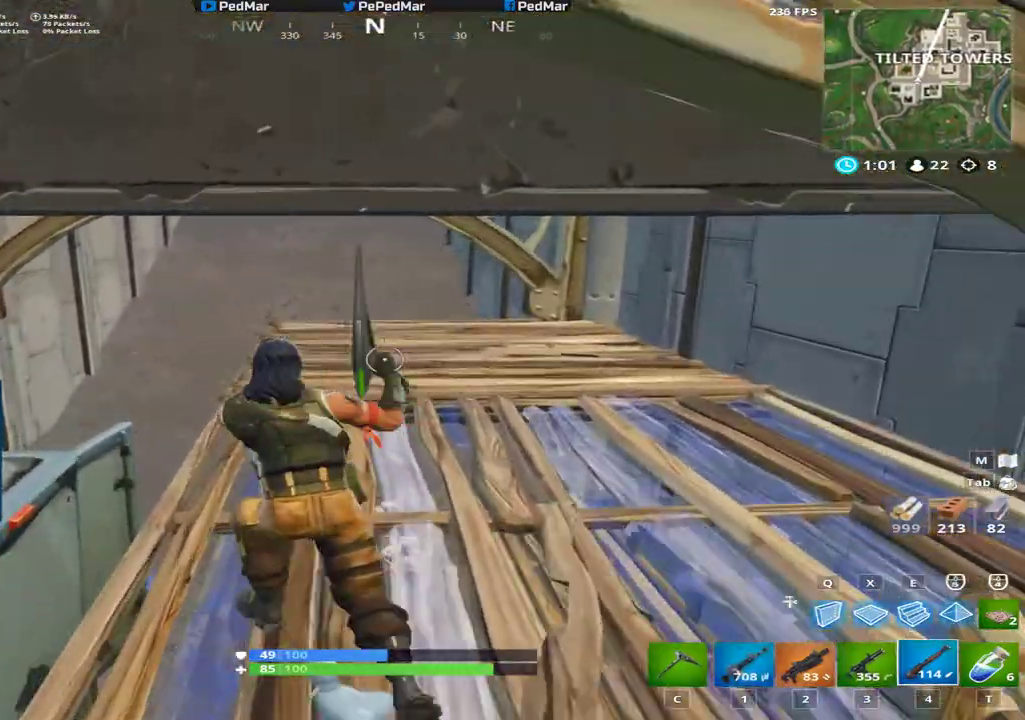
{"keys": ["c", "shift", "w"], "mouse": [], "events": [[217, "a", "up"], [467, "c", "down"]]}
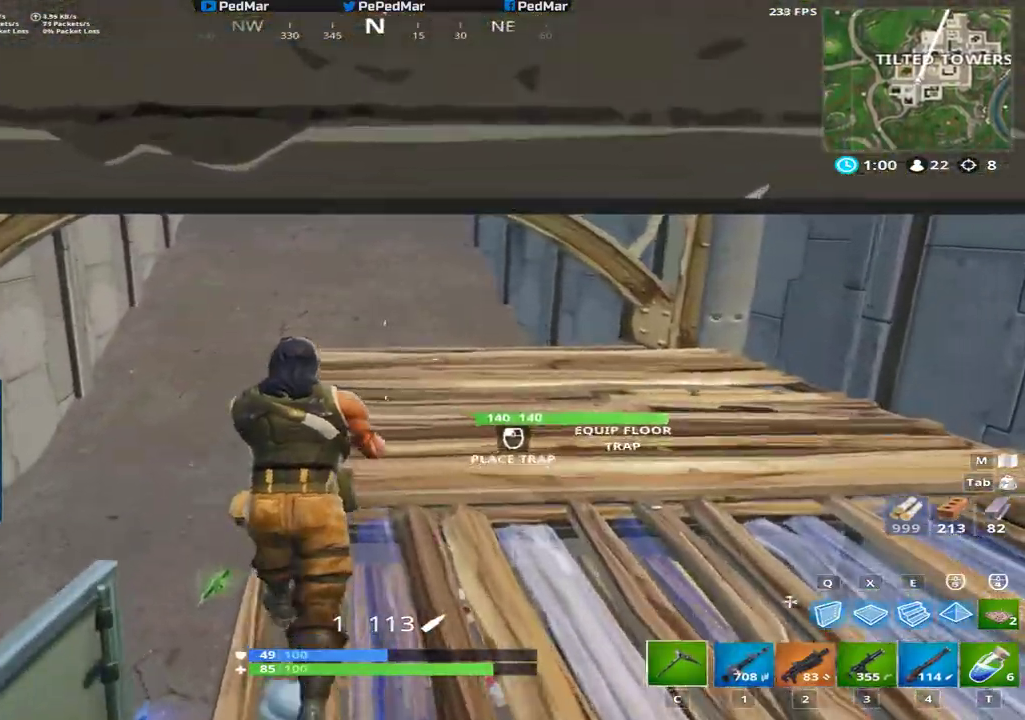
{"keys": ["a", "shift", "w"], "mouse": [], "events": [[50, "c", "up"], [417, "a", "down"]]}
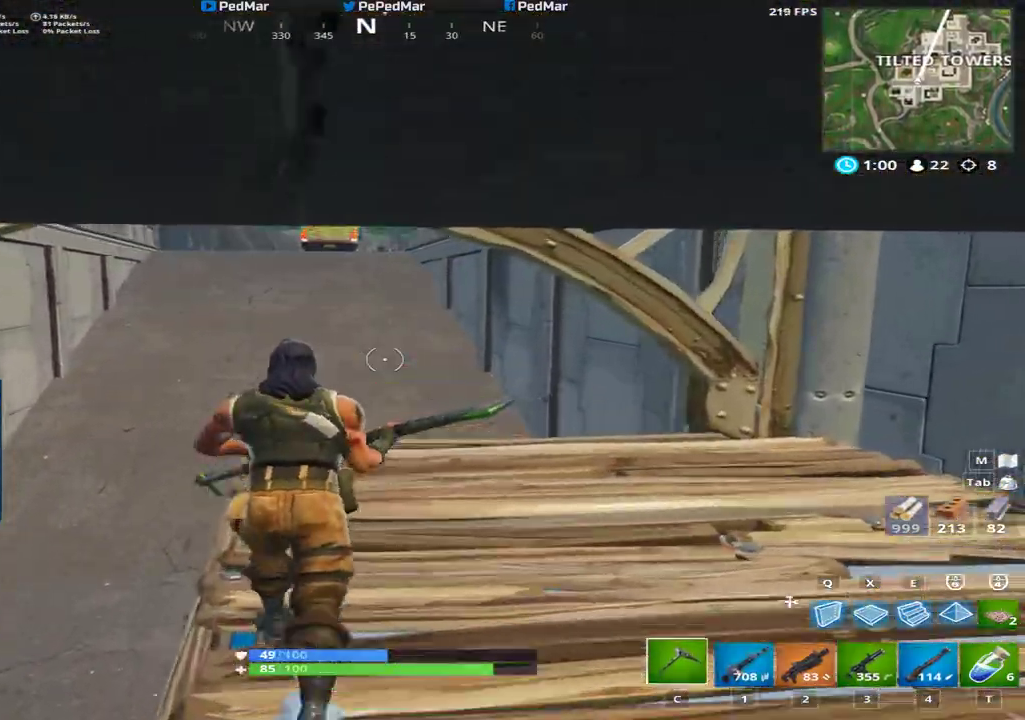
{"keys": ["shift", "w"], "mouse": [], "events": [[317, "a", "up"]]}
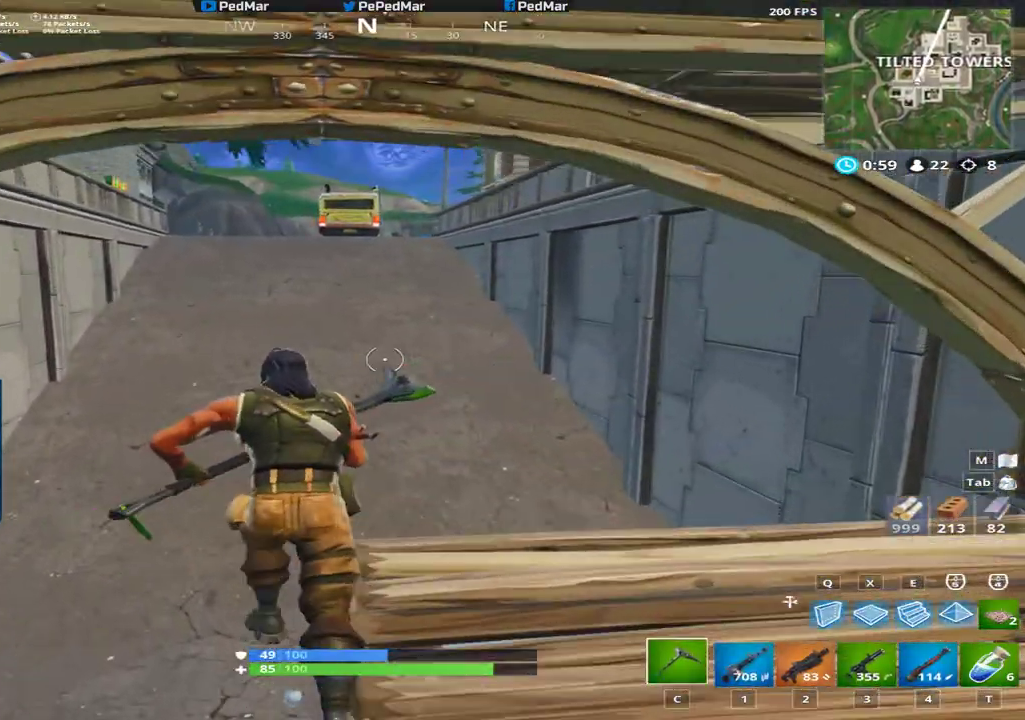
{"keys": ["shift", "w"], "mouse": [], "events": []}
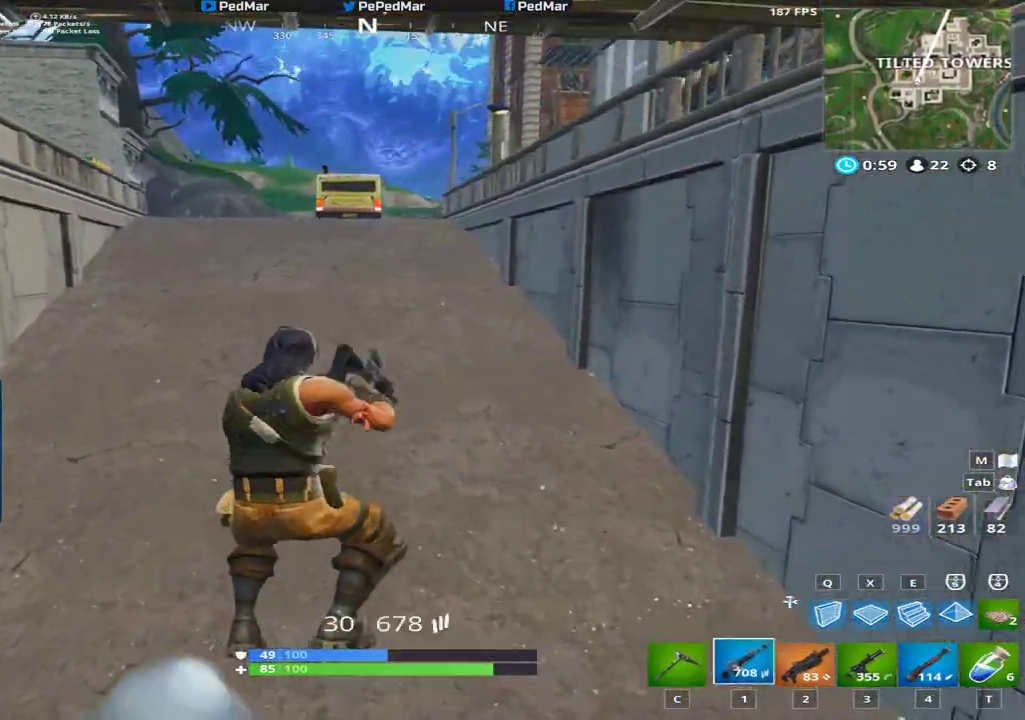
{"keys": ["a", "shift", "w"], "mouse": [], "events": [[217, "c", "down"], [317, "c", "up"], [501, "a", "down"]]}
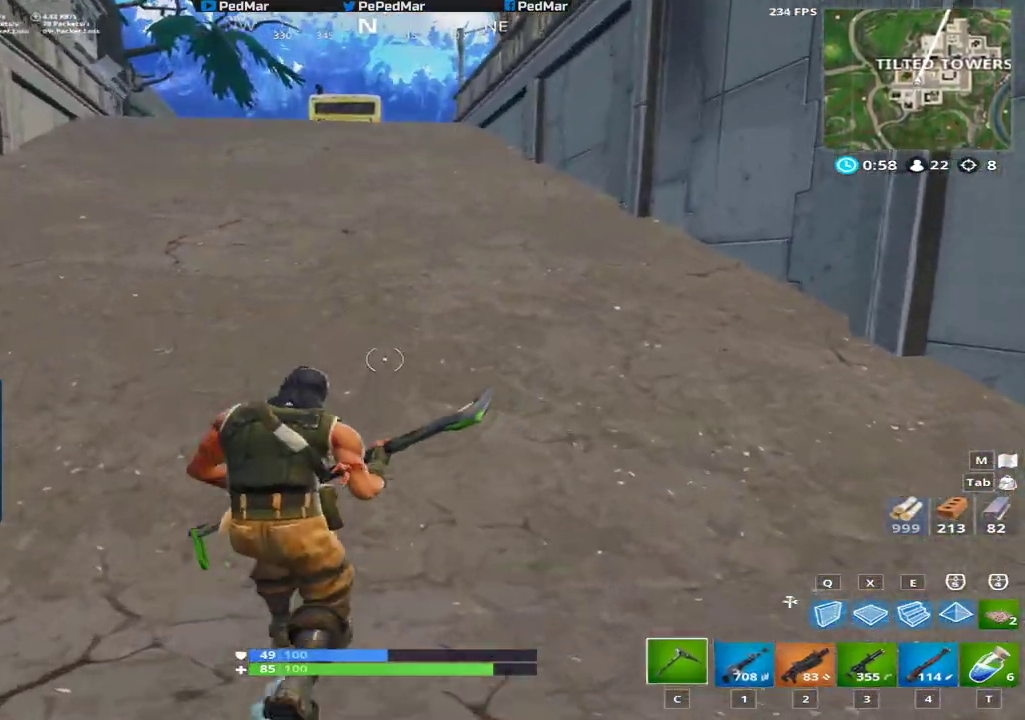
{"keys": ["a", "shift"], "mouse": [], "events": [[83, "space", "down"], [150, "w", "up"], [233, "space", "up"]]}
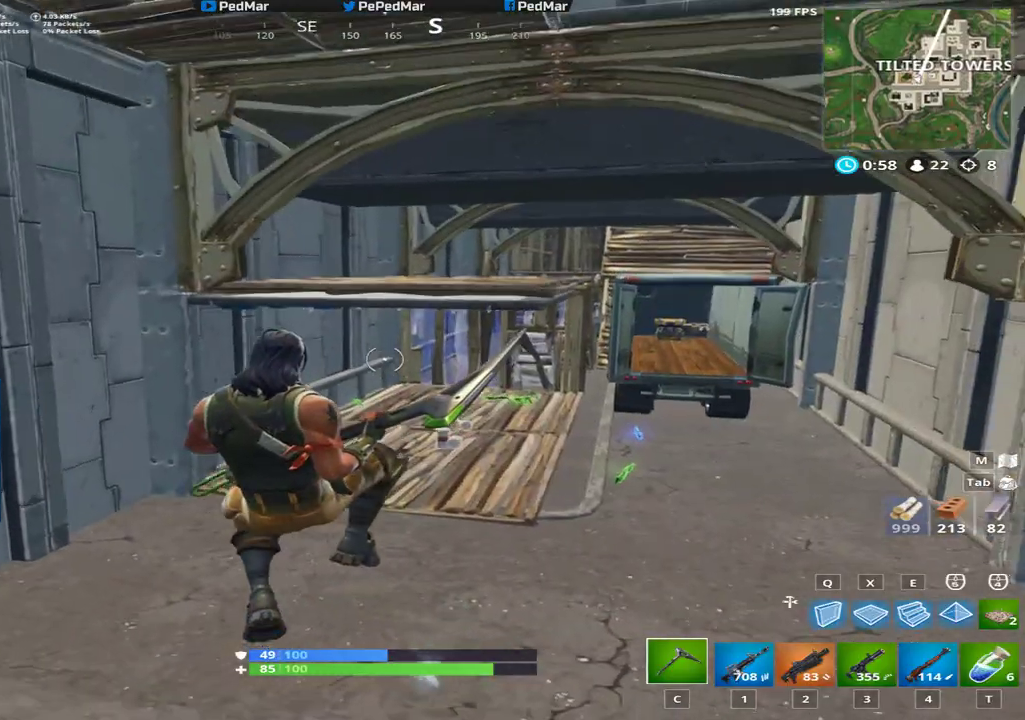
{"keys": ["shift", "w"], "mouse": [], "events": [[234, "w", "down"], [317, "a", "up"]]}
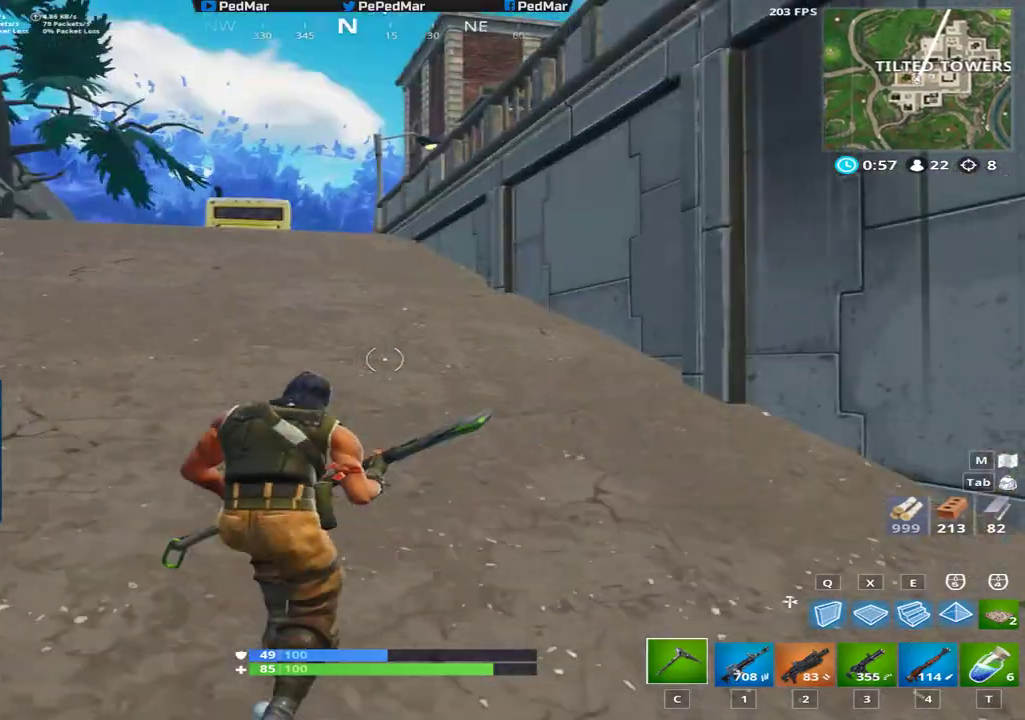
{"keys": [], "mouse": [], "events": [[300, "shift", "up"], [300, "w", "up"]]}
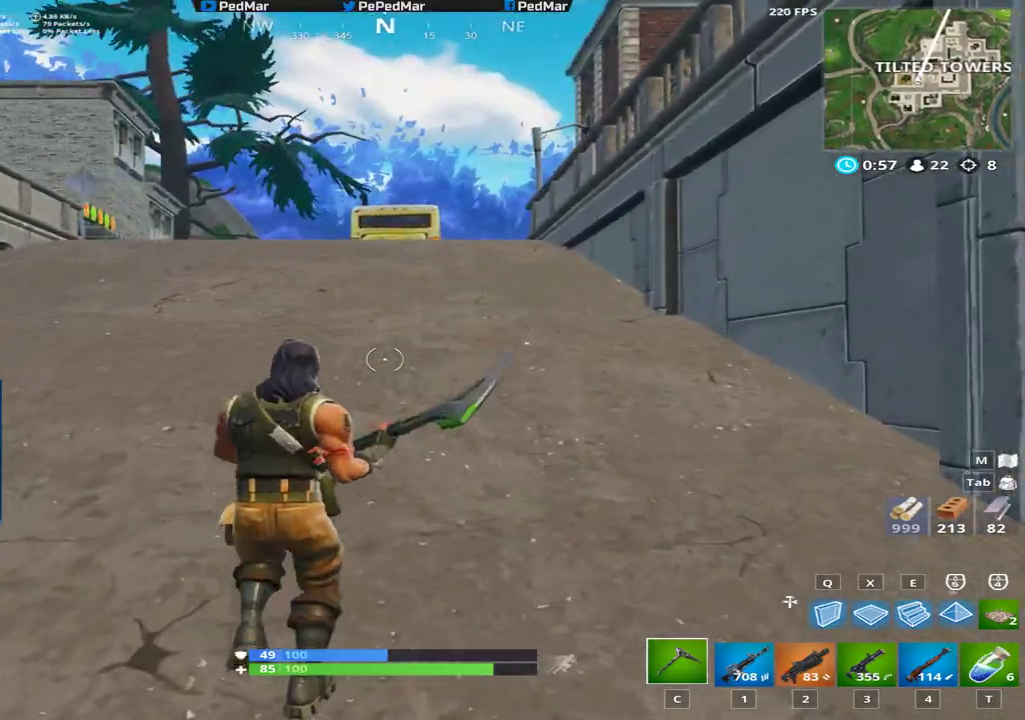
{"keys": [], "mouse": [], "events": [[84, "shift", "down"], [150, "shift", "up"]]}
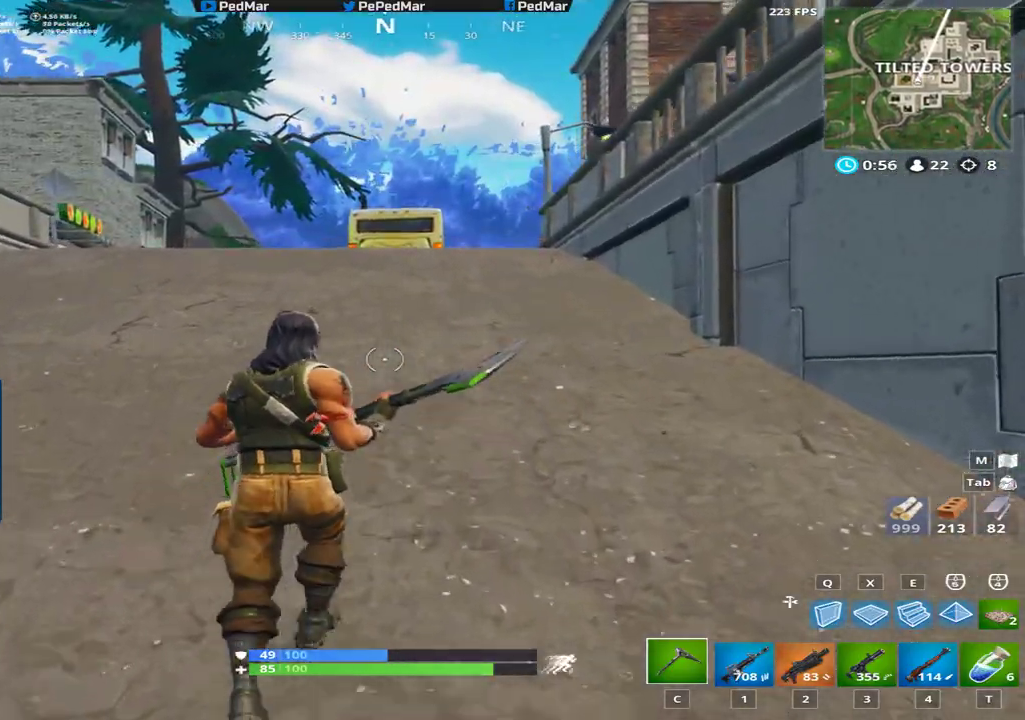
{"keys": [], "mouse": [], "events": []}
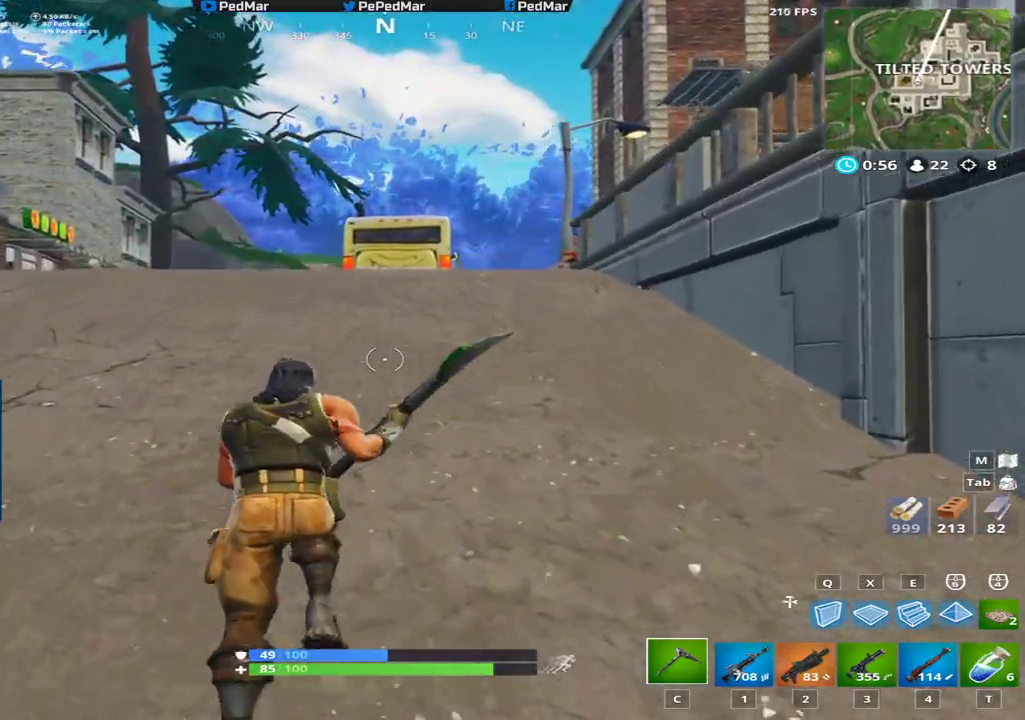
{"keys": [], "mouse": [], "events": []}
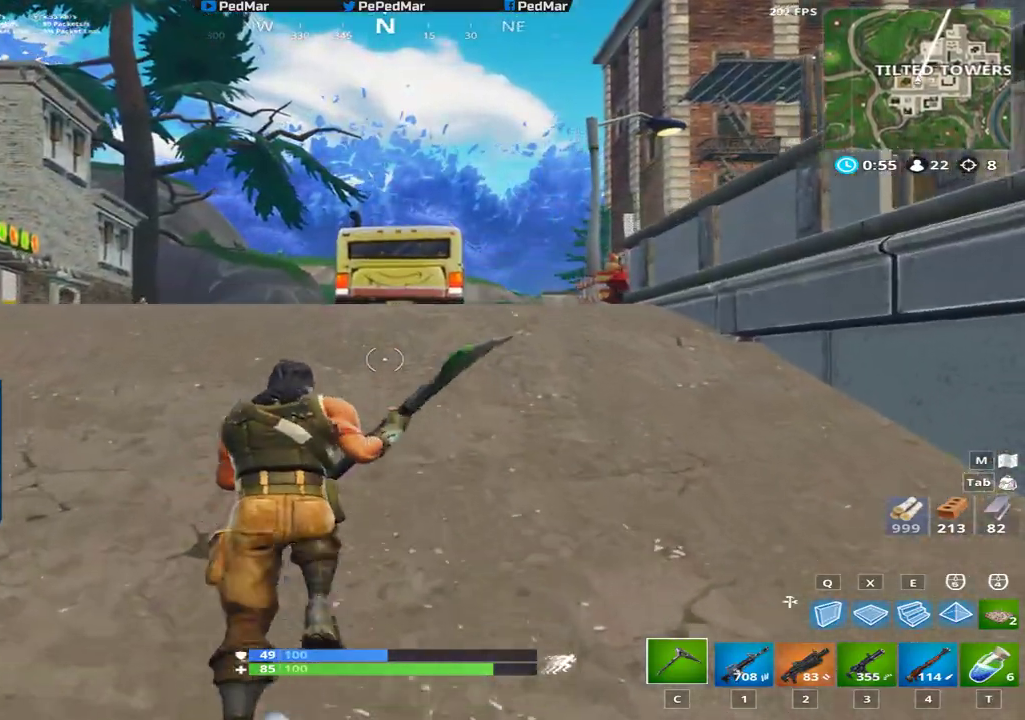
{"keys": [], "mouse": [], "events": []}
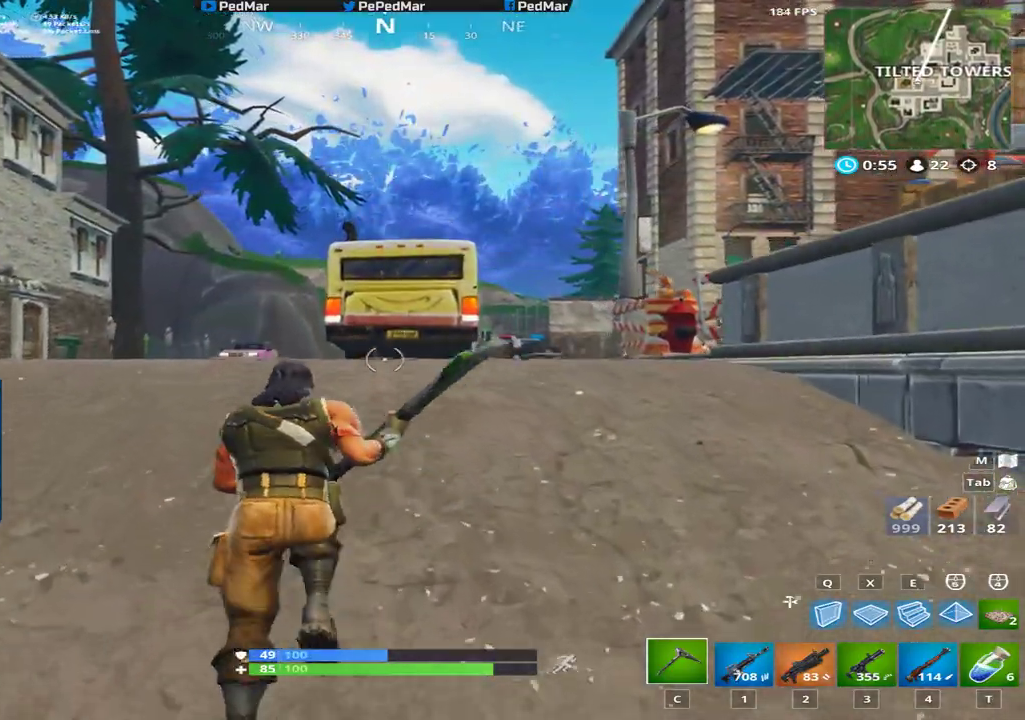
{"keys": [], "mouse": [], "events": []}
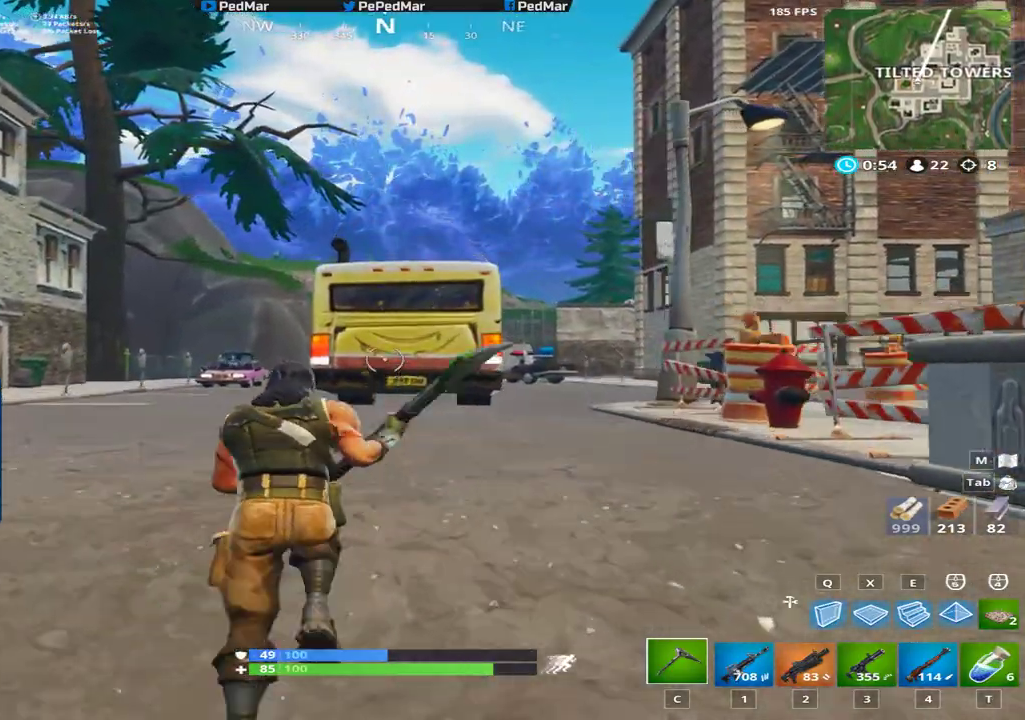
{"keys": [], "mouse": [], "events": []}
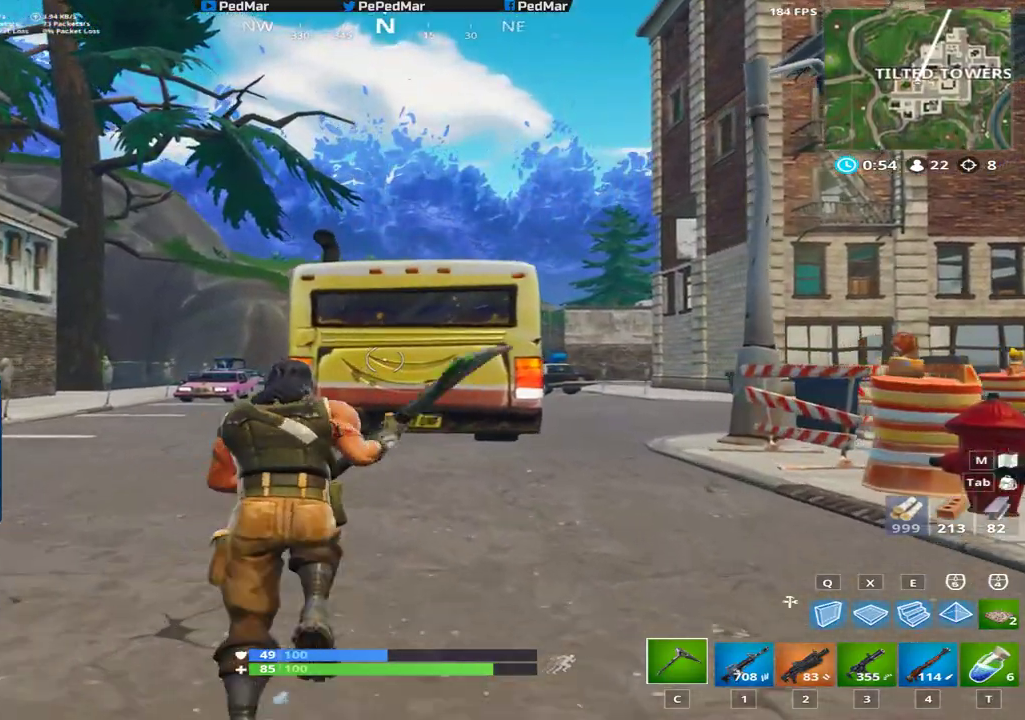
{"keys": [], "mouse": [], "events": []}
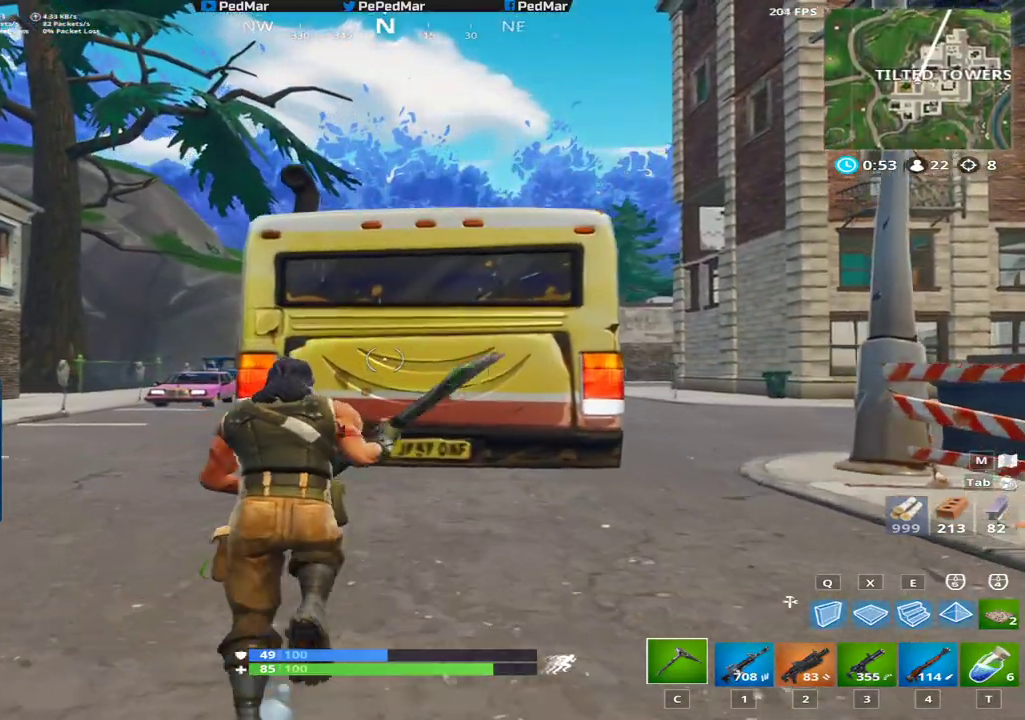
{"keys": [], "mouse": [], "events": []}
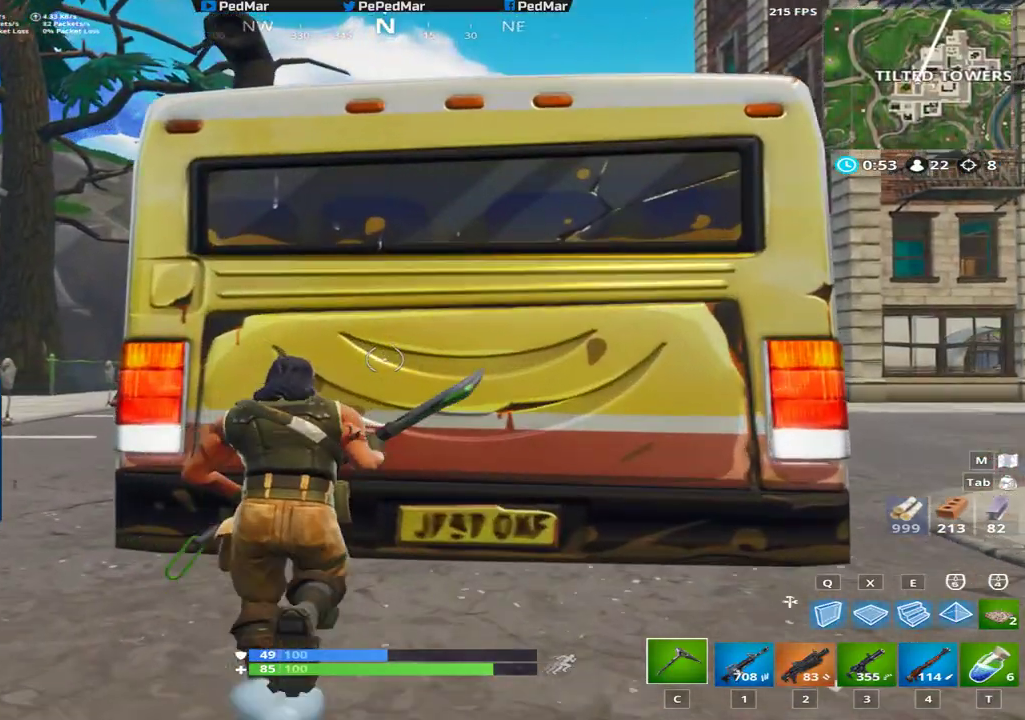
{"keys": [], "mouse": [], "events": []}
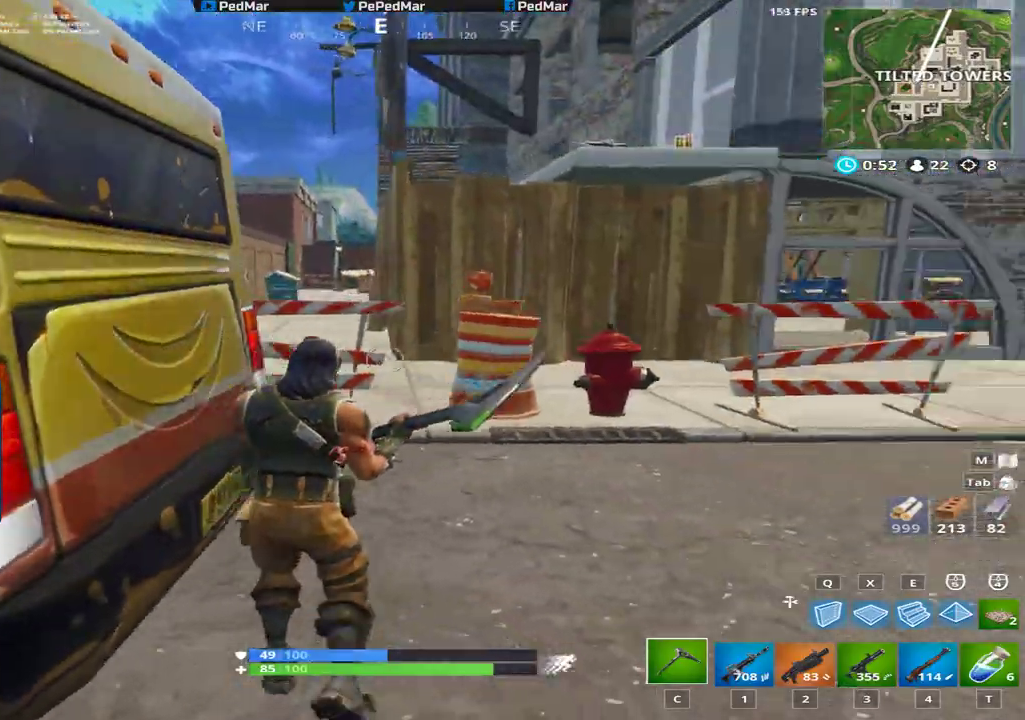
{"keys": [], "mouse": [], "events": []}
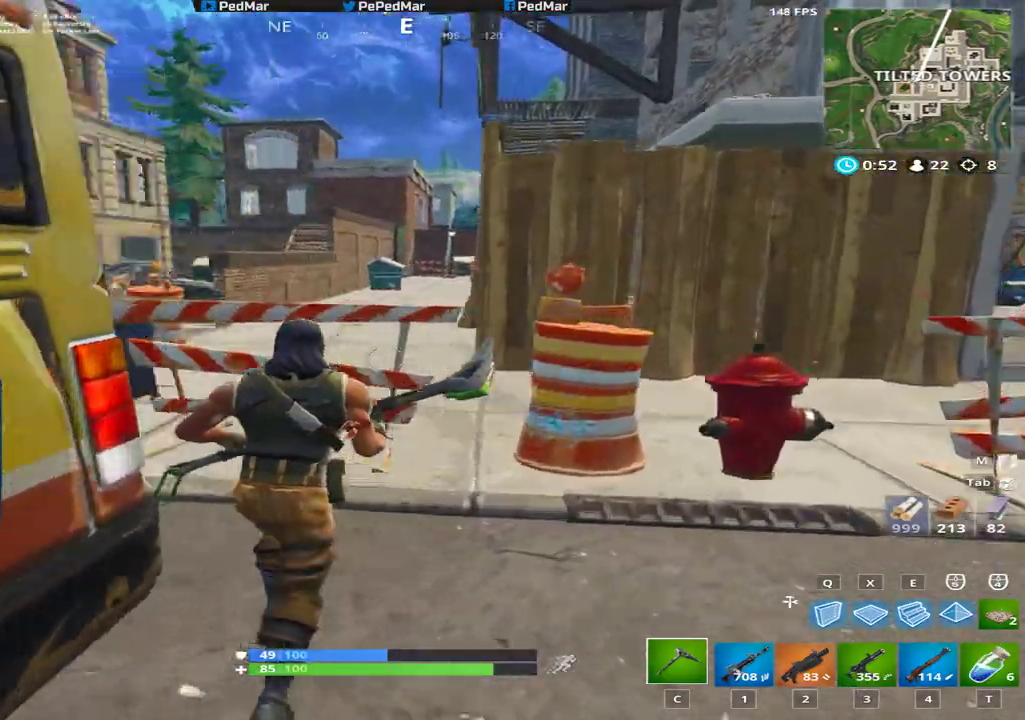
{"keys": [], "mouse": [], "events": [[117, "space", "down"], [217, "space", "up"]]}
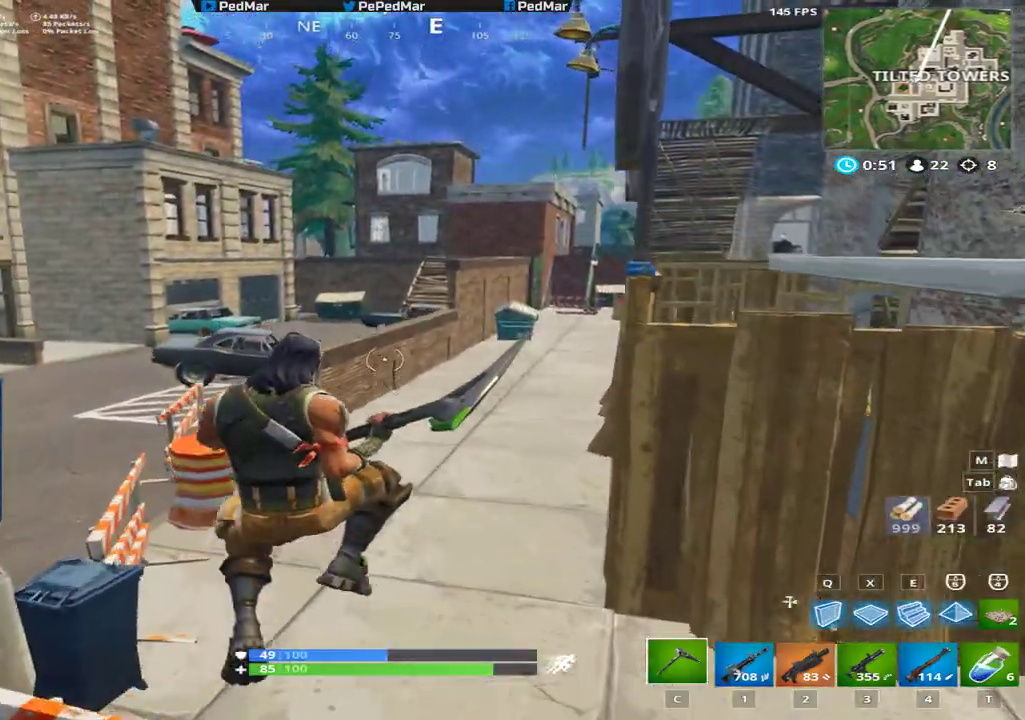
{"keys": ["shift", "w"], "mouse": [], "events": [[83, "w", "down"], [217, "shift", "down"]]}
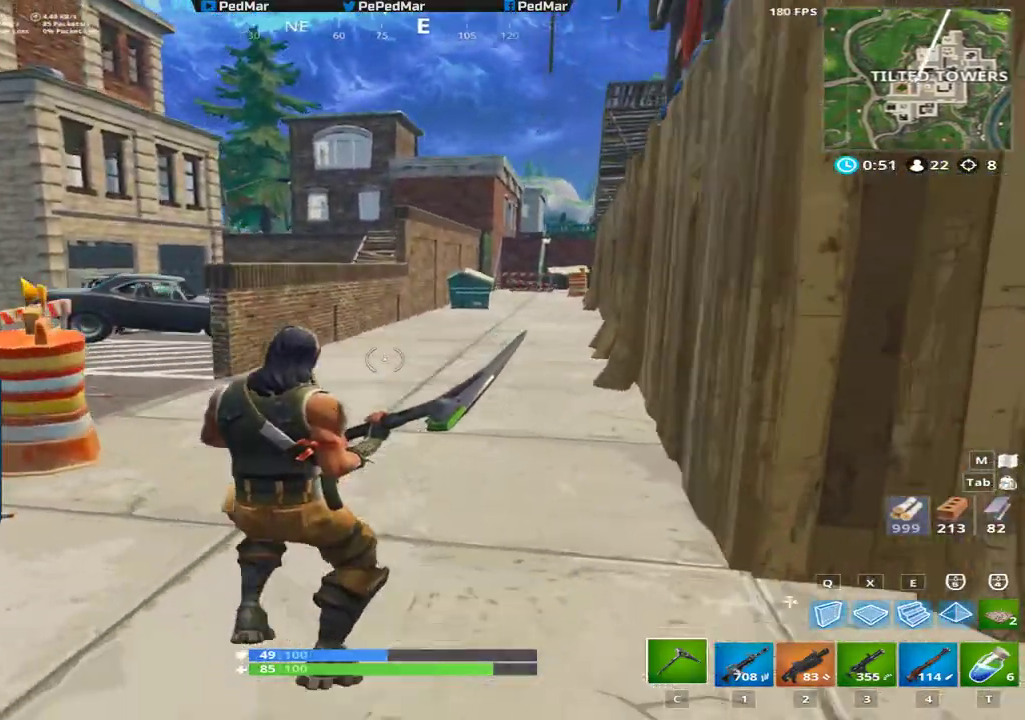
{"keys": ["a", "shift", "w"], "mouse": [], "events": [[401, "a", "down"]]}
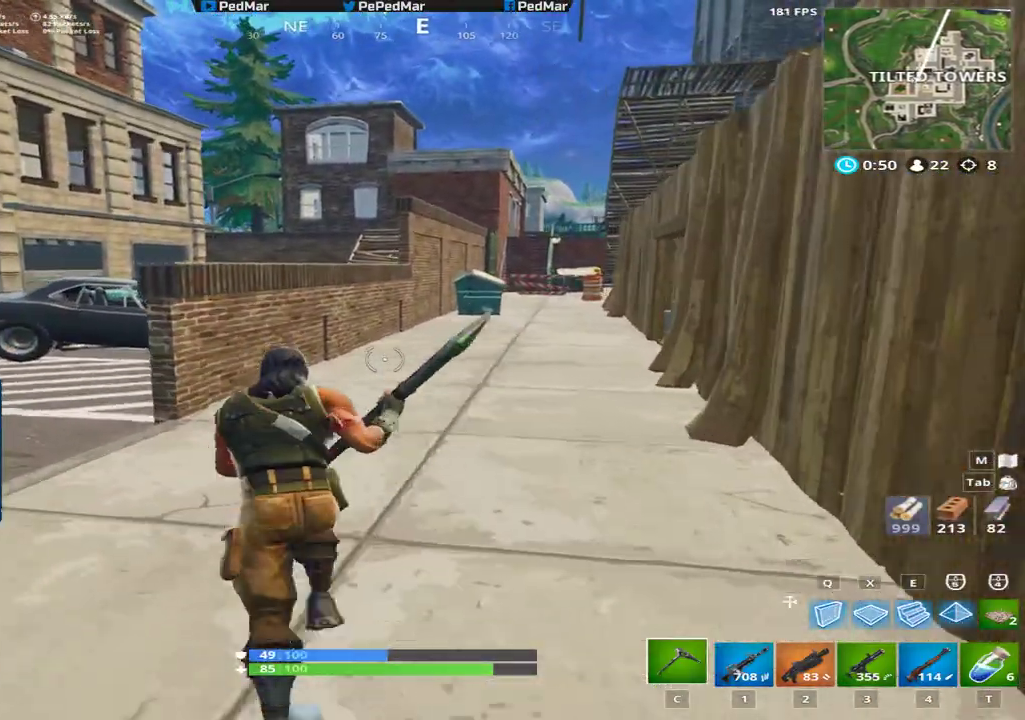
{"keys": ["a", "shift", "space", "w"], "mouse": [], "events": [[484, "space", "down"]]}
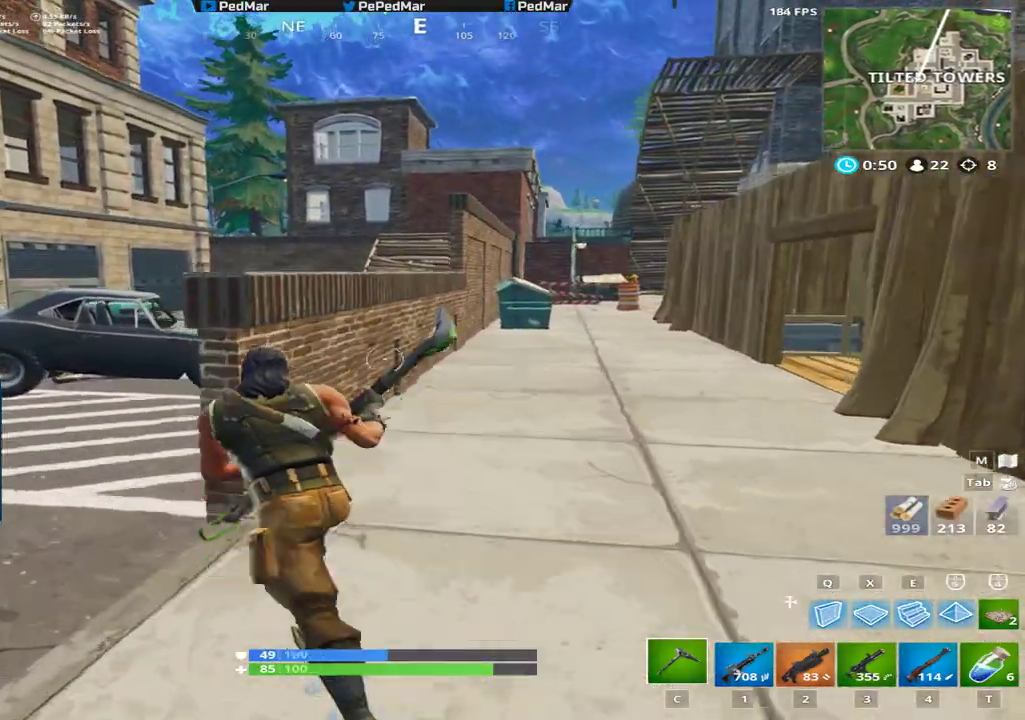
{"keys": ["shift", "w"], "mouse": [], "events": [[117, "space", "up"], [234, "a", "up"]]}
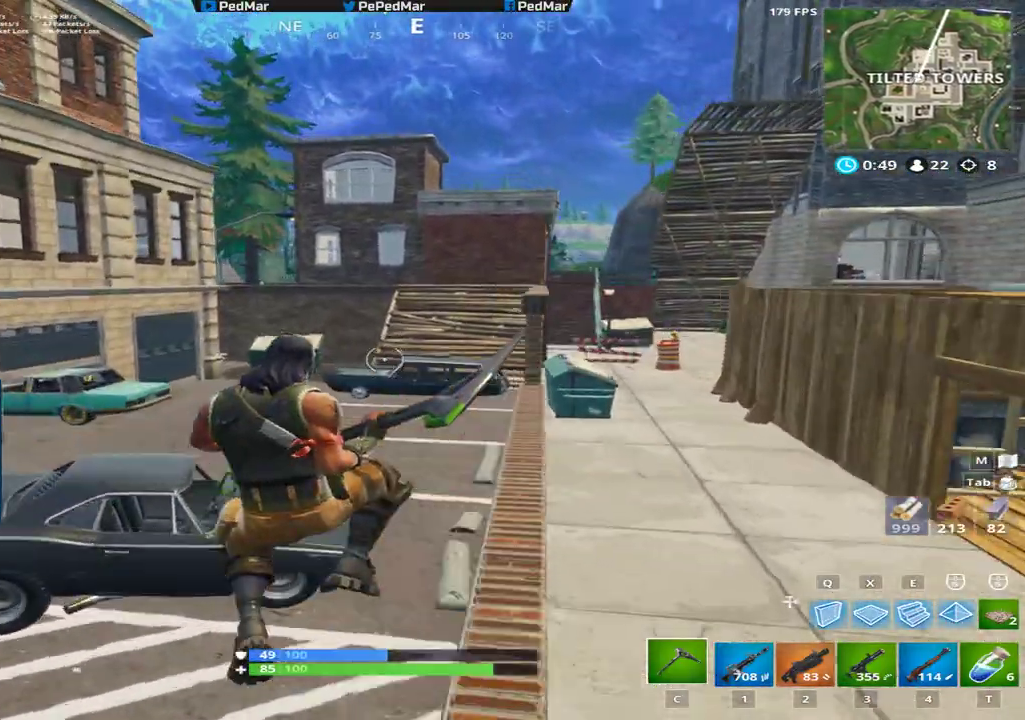
{"keys": ["shift", "space", "w"], "mouse": [], "events": [[67, "d", "down"], [400, "space", "down"], [467, "d", "up"]]}
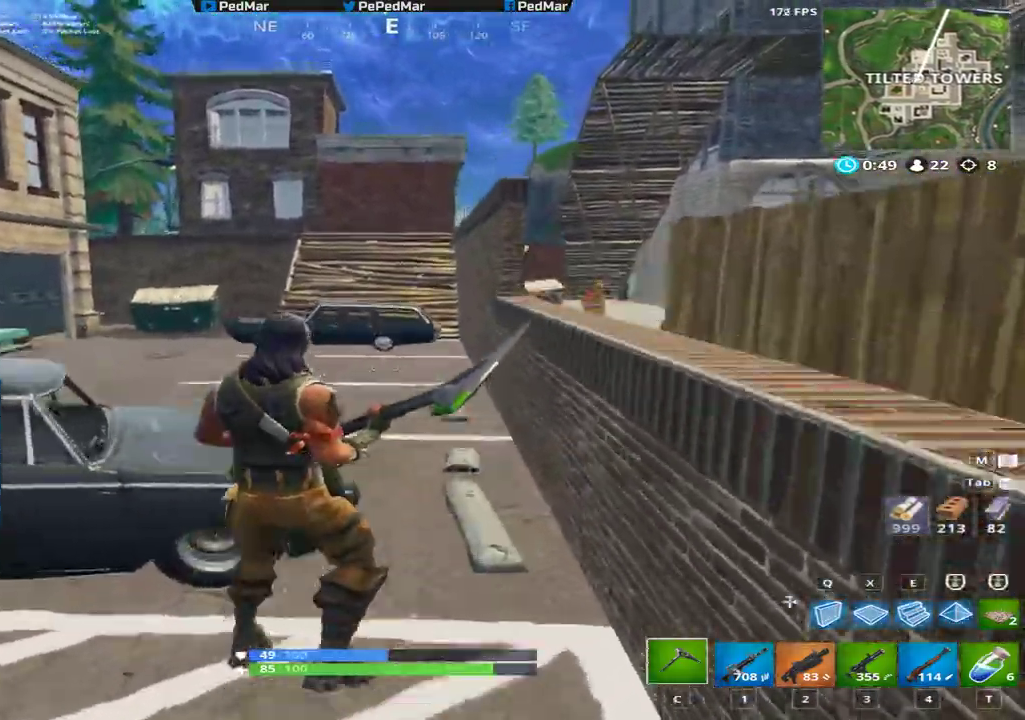
{"keys": ["shift", "w"], "mouse": [], "events": [[67, "space", "up"]]}